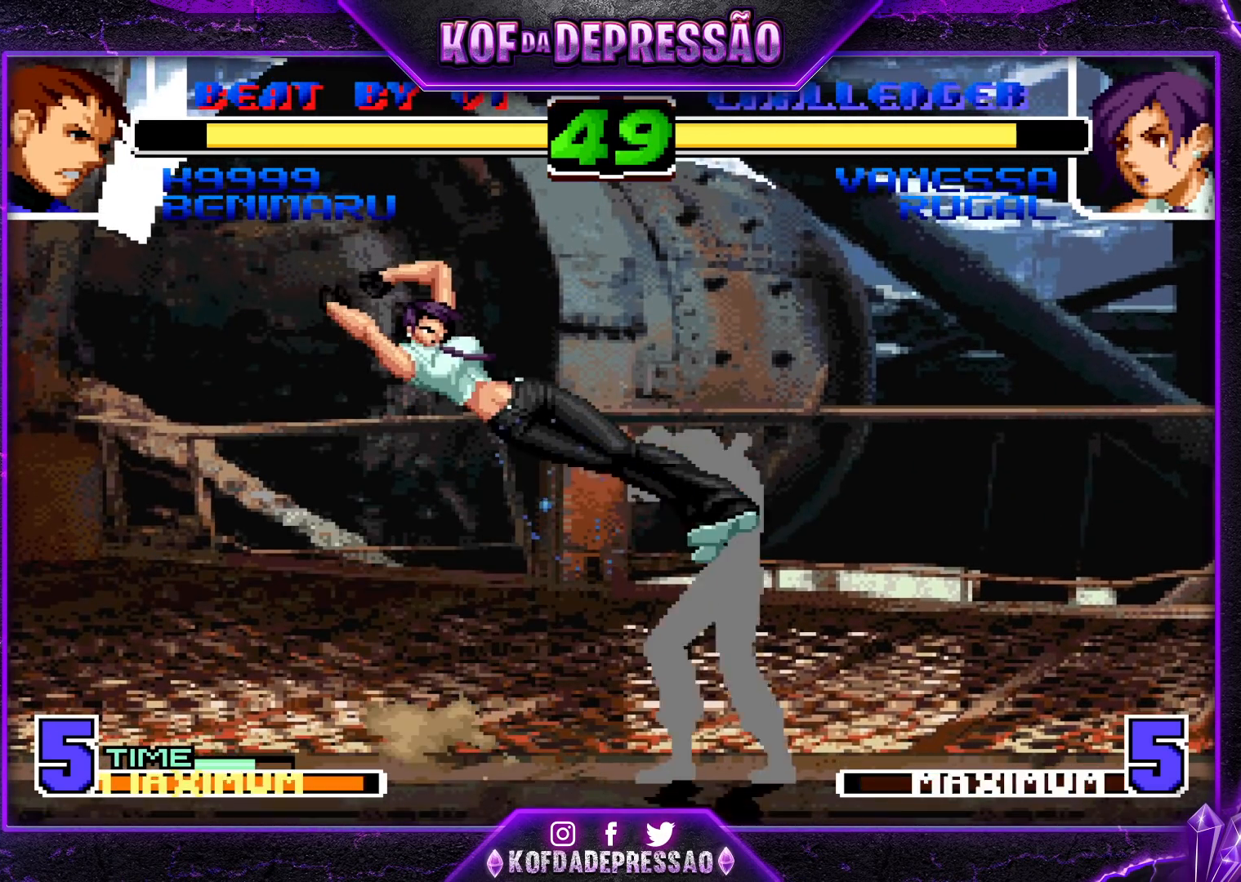
Gameplay with a controller (arcade stick); each line is a JSON object with the inputs held at the frame after it (dt_ms = milliseconds from this image to that frame). "events" lists button and stick changes between this image and that frame as [ms after this image, input, new state], when the widget could be followed in between. Not read: L3 R3.
{"dt_ms": 500, "buttons": ["TRIANGLE", "R1"], "left_stick": "right", "events": [[117, "SQUARE", "down"], [217, "SQUARE", "up"], [450, "R1", "down"], [450, "TRIANGLE", "down"]]}
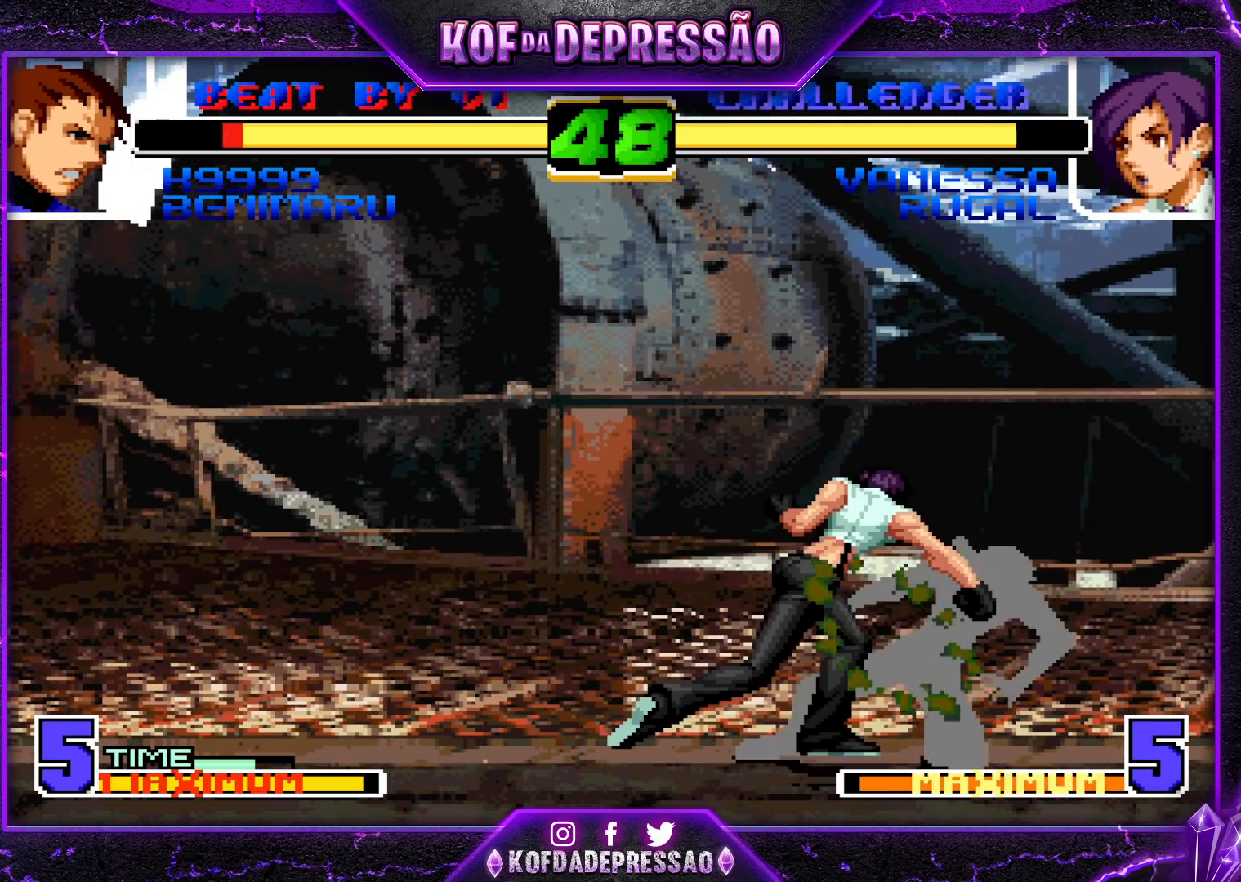
{"dt_ms": 500, "buttons": [], "left_stick": "right", "events": [[33, "left_stick", "center"], [50, "R1", "up"], [67, "TRIANGLE", "up"], [83, "left_stick", "right"], [183, "CROSS", "down"], [333, "CROSS", "up"]]}
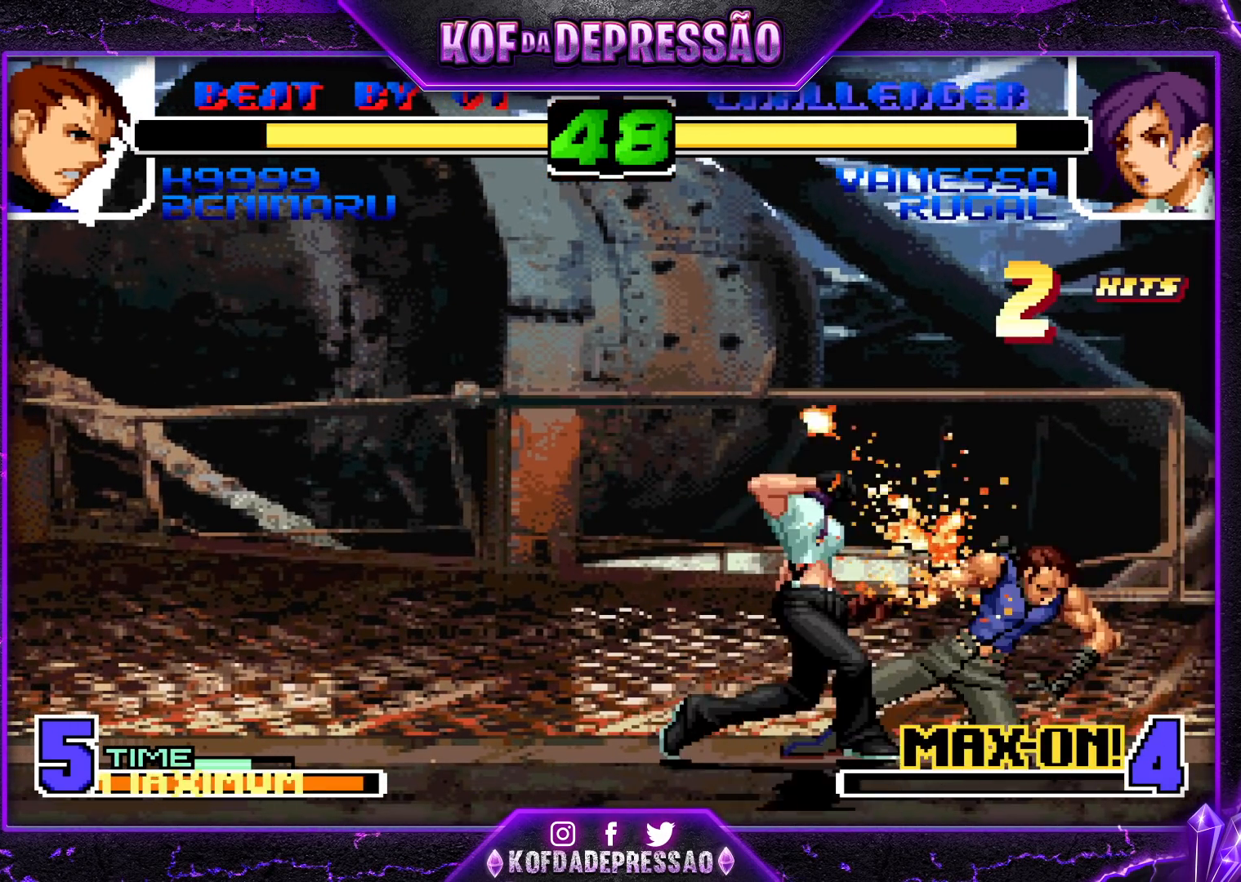
{"dt_ms": 500, "buttons": ["SQUARE"], "left_stick": "right", "events": [[33, "SQUARE", "down"], [183, "left_stick", "down"], [200, "SQUARE", "up"], [267, "left_stick", "left"], [367, "left_stick", "down"], [433, "left_stick", "right"], [467, "SQUARE", "down"]]}
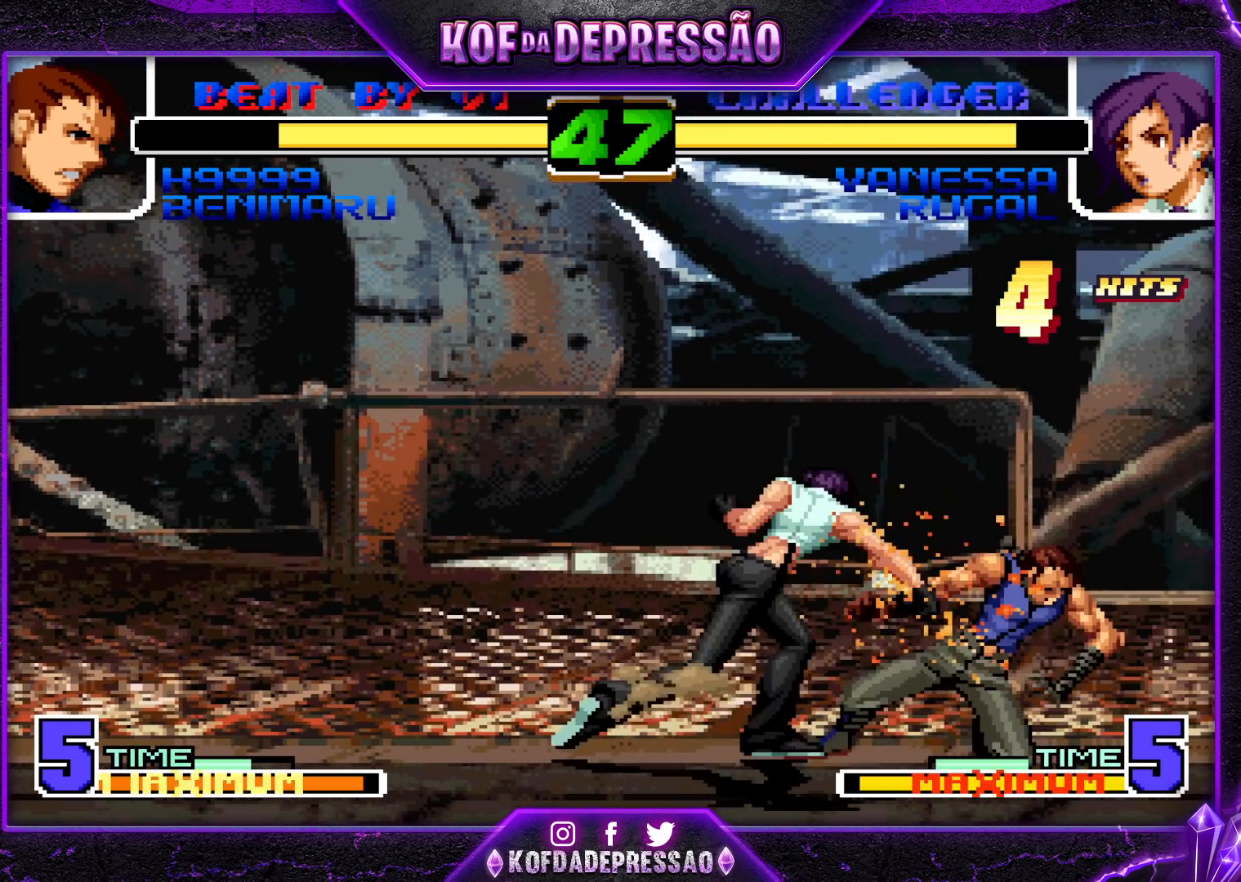
{"dt_ms": 500, "buttons": [], "left_stick": "center", "events": [[17, "left_stick", "center"], [83, "SQUARE", "up"]]}
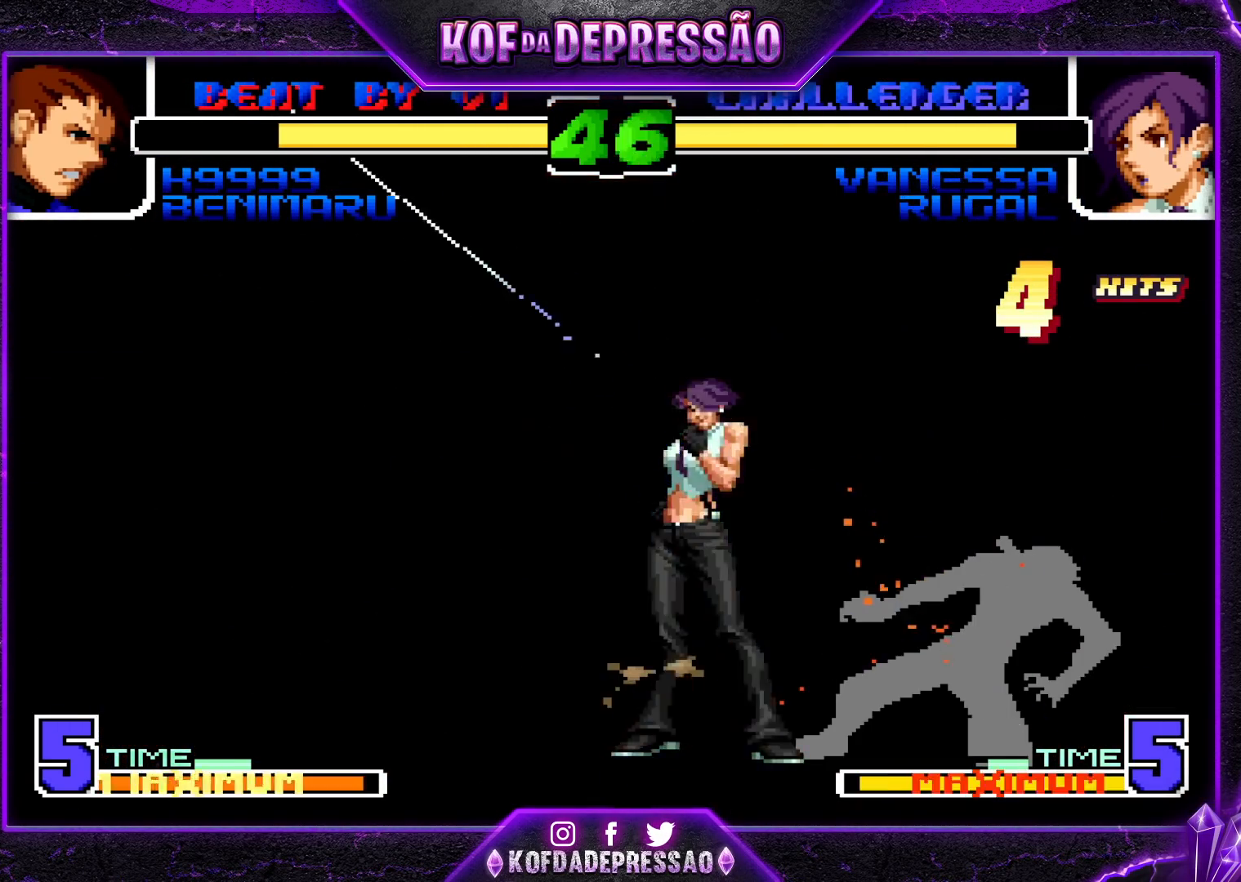
{"dt_ms": 500, "buttons": [], "left_stick": "center", "events": []}
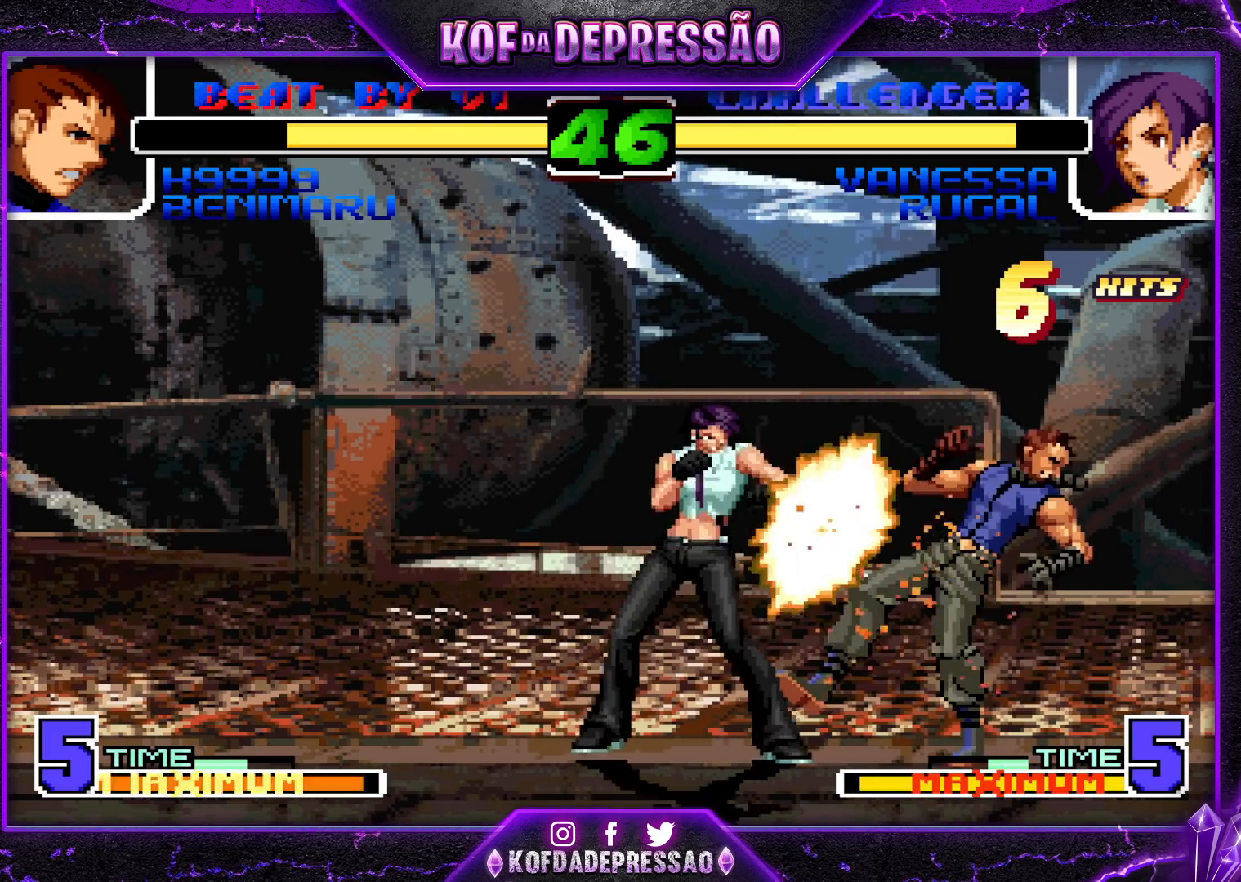
{"dt_ms": 500, "buttons": ["TRIANGLE"], "left_stick": "left", "events": [[267, "left_stick", "right"], [333, "left_stick", "down"], [433, "TRIANGLE", "down"], [433, "left_stick", "left"]]}
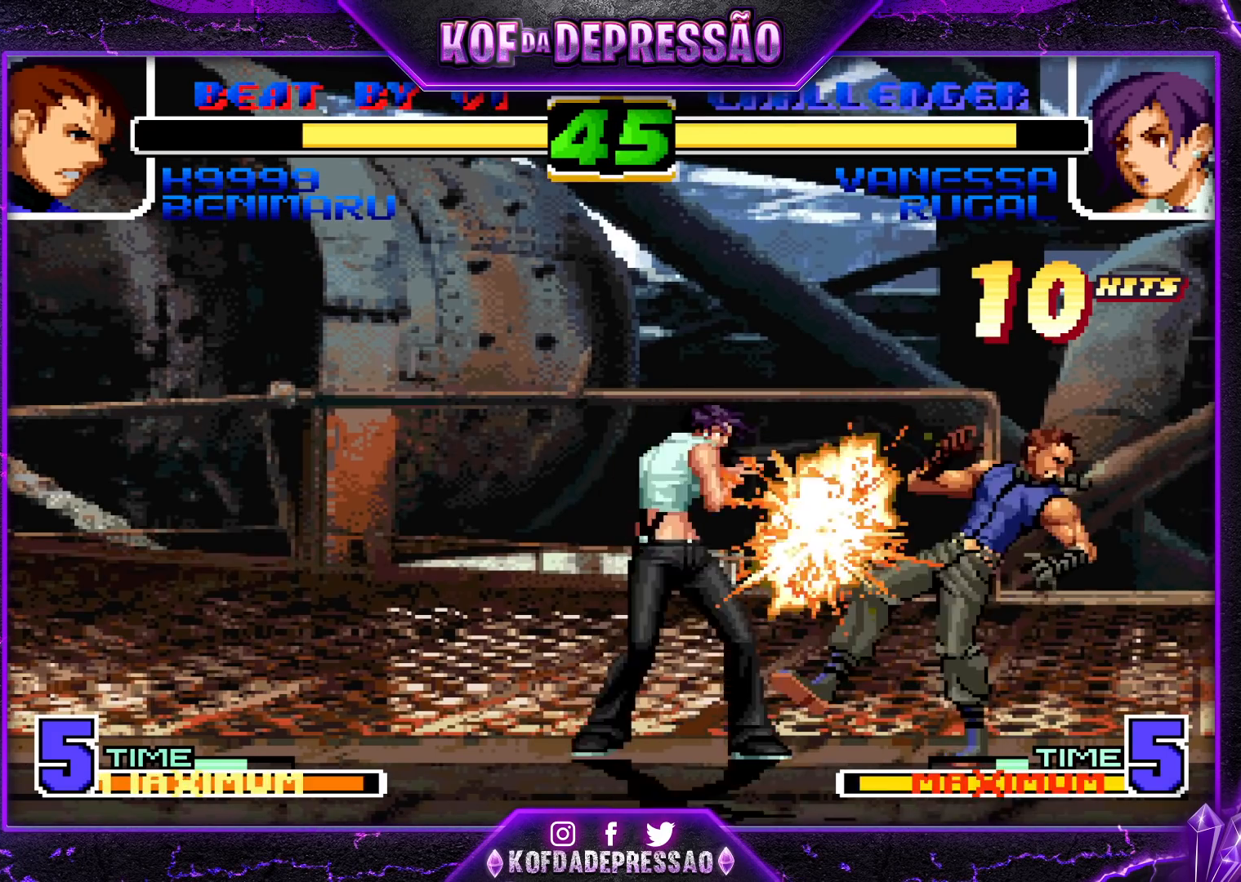
{"dt_ms": 500, "buttons": [], "left_stick": "down", "events": [[33, "left_stick", "center"], [50, "TRIANGLE", "up"], [317, "left_stick", "down"], [383, "left_stick", "center"], [450, "left_stick", "down"]]}
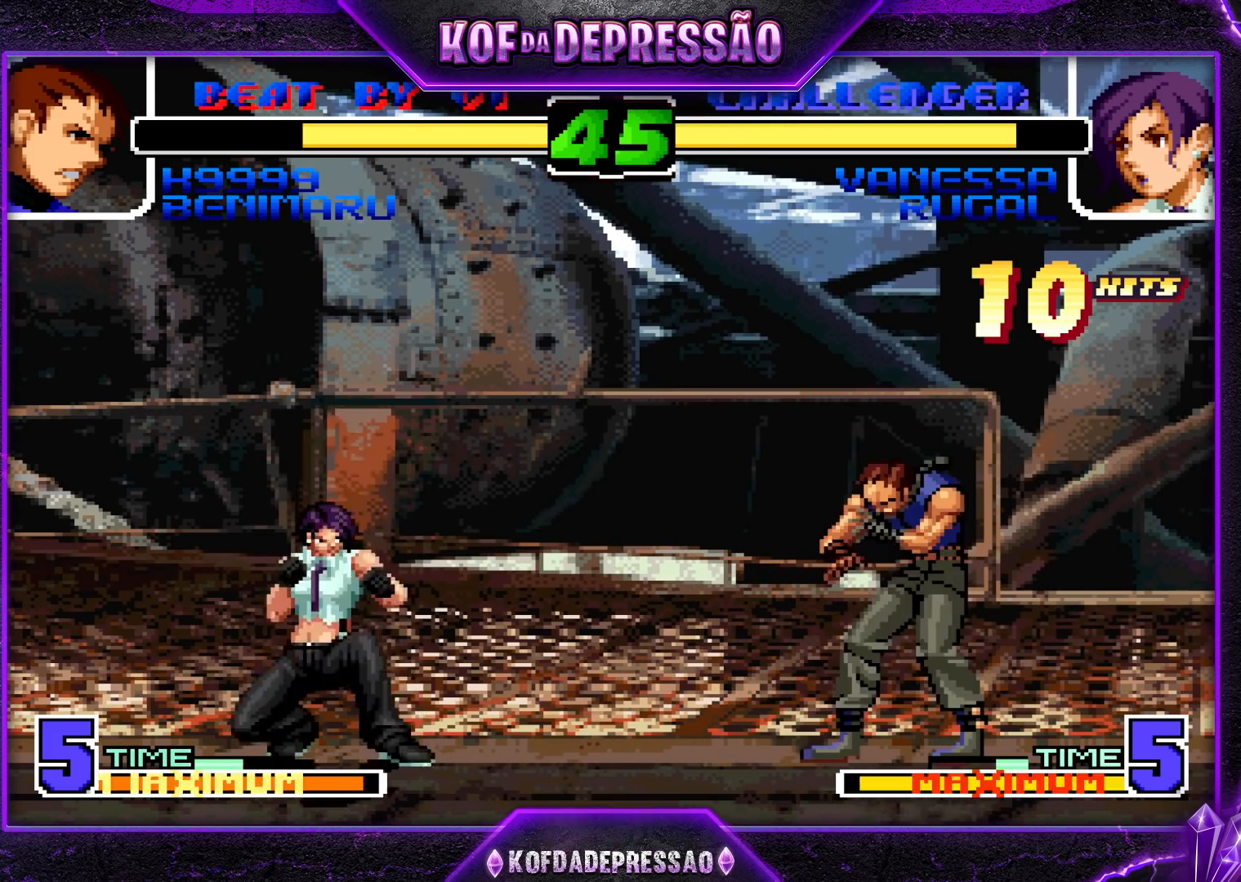
{"dt_ms": 500, "buttons": [], "left_stick": "center", "events": [[17, "left_stick", "center"], [67, "left_stick", "down"], [150, "left_stick", "center"], [267, "left_stick", "down"], [333, "left_stick", "right"], [417, "left_stick", "center"]]}
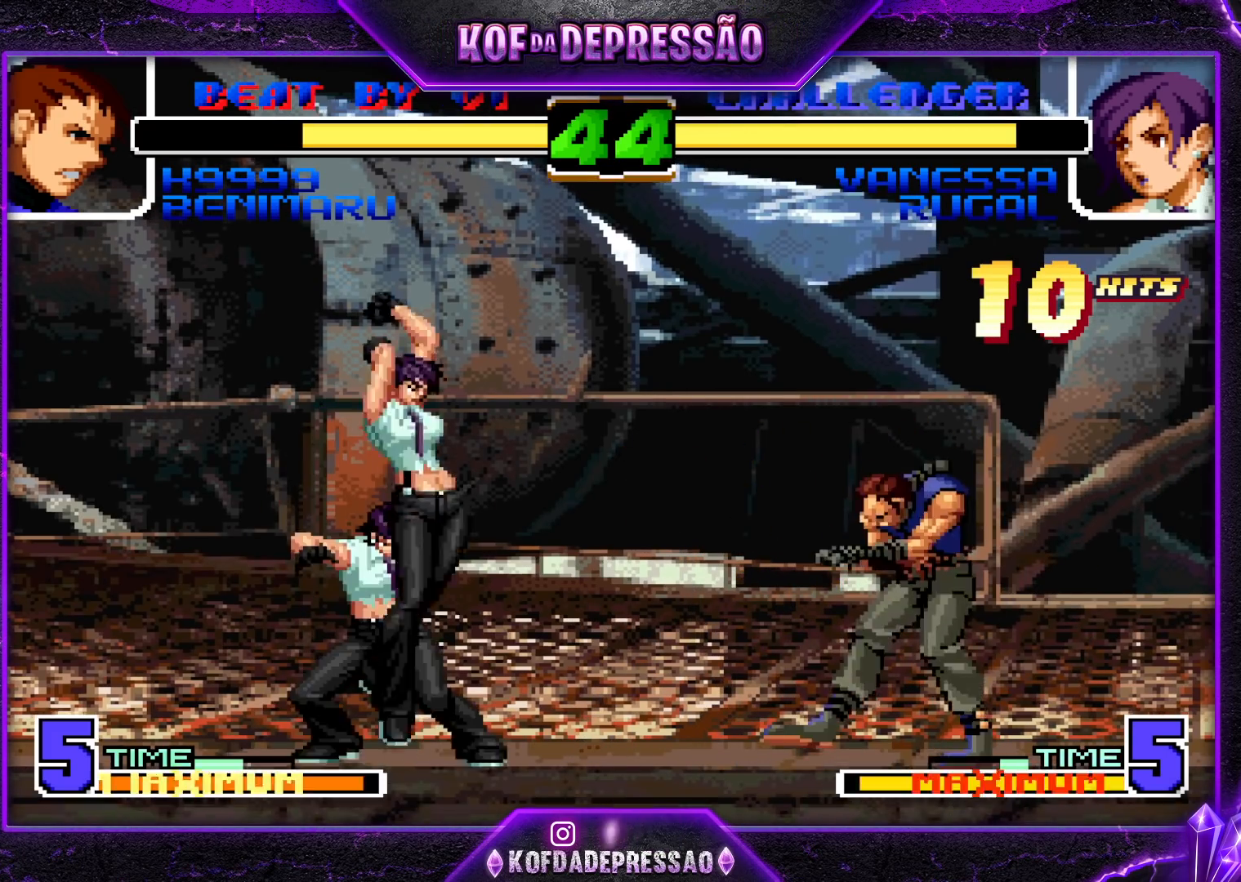
{"dt_ms": 500, "buttons": [], "left_stick": "right", "events": [[267, "SQUARE", "down"], [367, "SQUARE", "up"], [400, "left_stick", "right"]]}
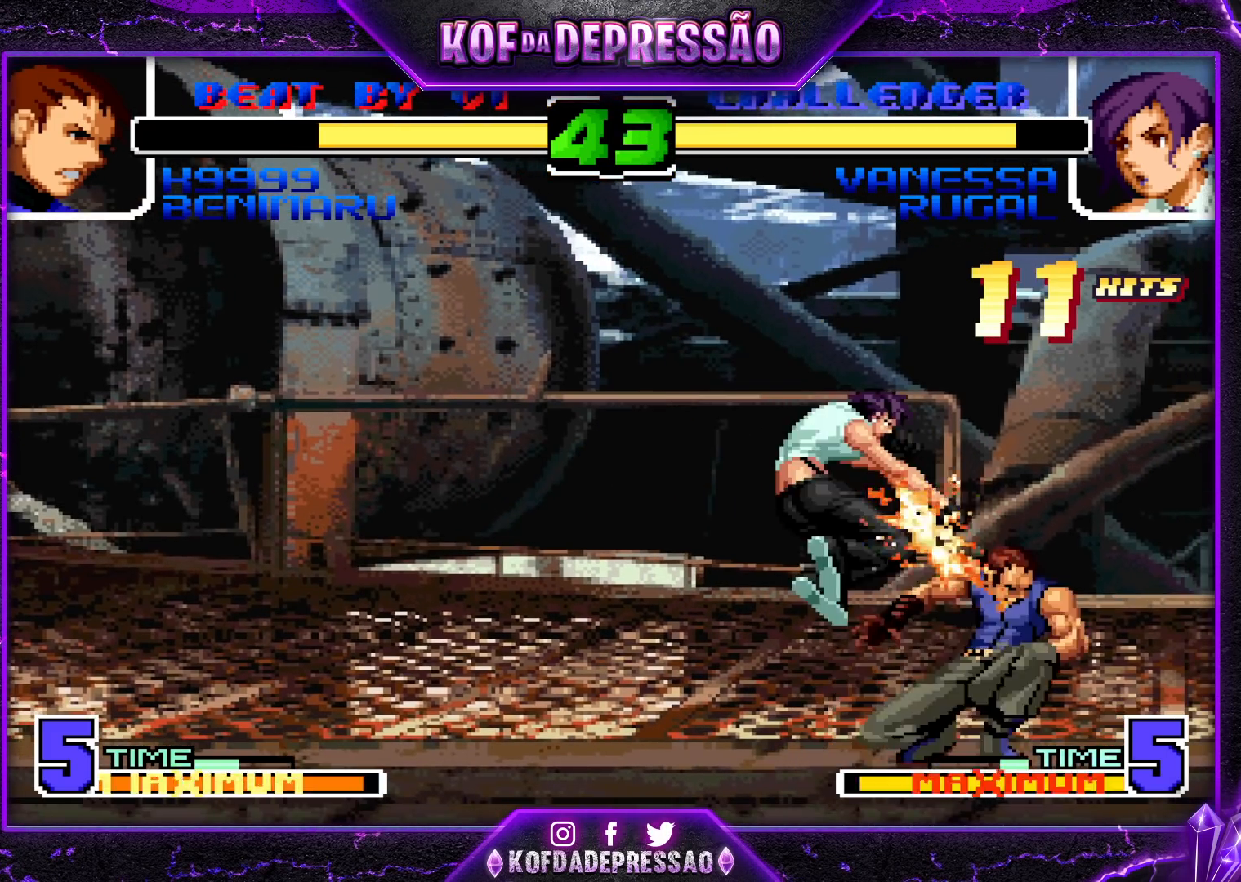
{"dt_ms": 500, "buttons": ["SQUARE"], "left_stick": "right", "events": [[100, "CROSS", "down"], [217, "CROSS", "up"], [483, "SQUARE", "down"]]}
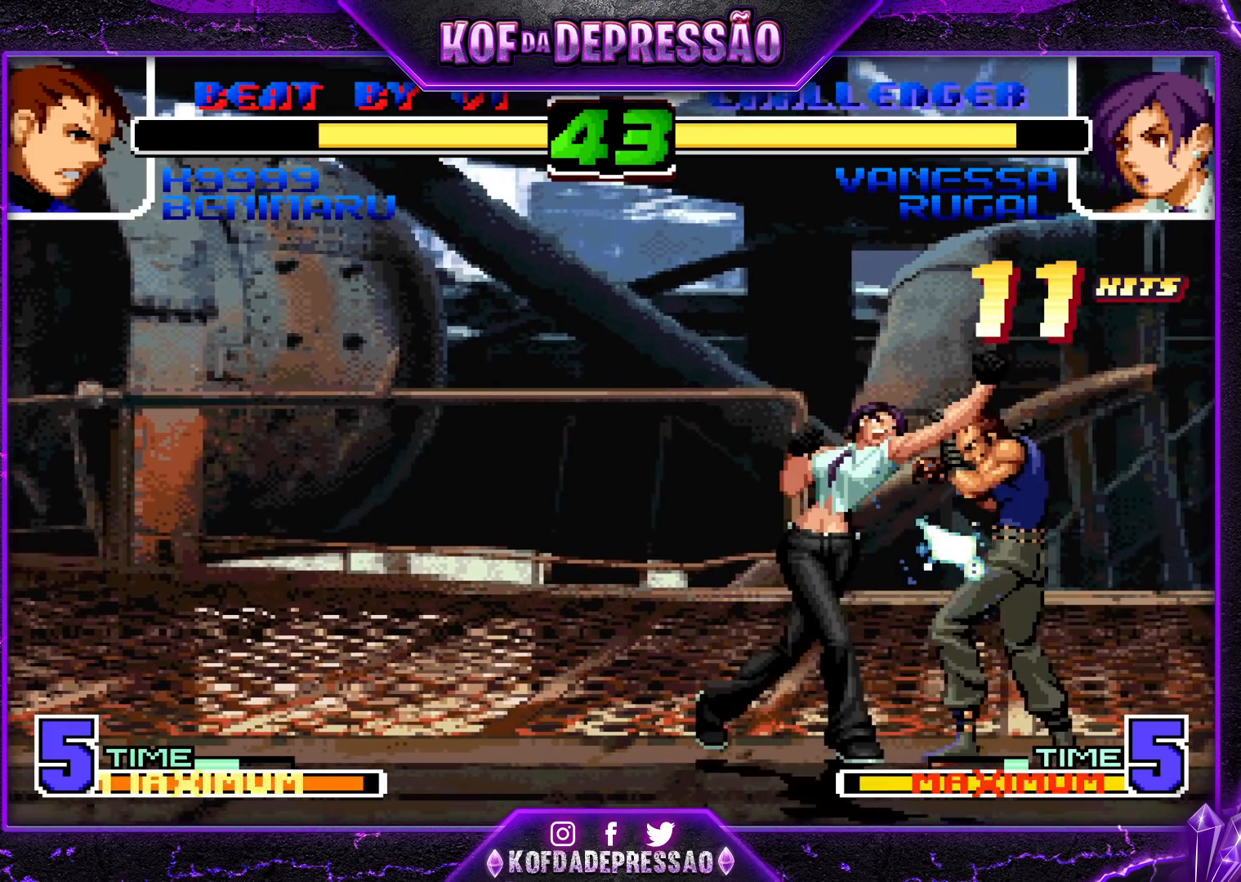
{"dt_ms": 500, "buttons": [], "left_stick": "center", "events": [[83, "SQUARE", "up"], [283, "left_stick", "down"], [333, "R1", "down"], [383, "left_stick", "left"], [450, "R1", "up"], [467, "left_stick", "center"]]}
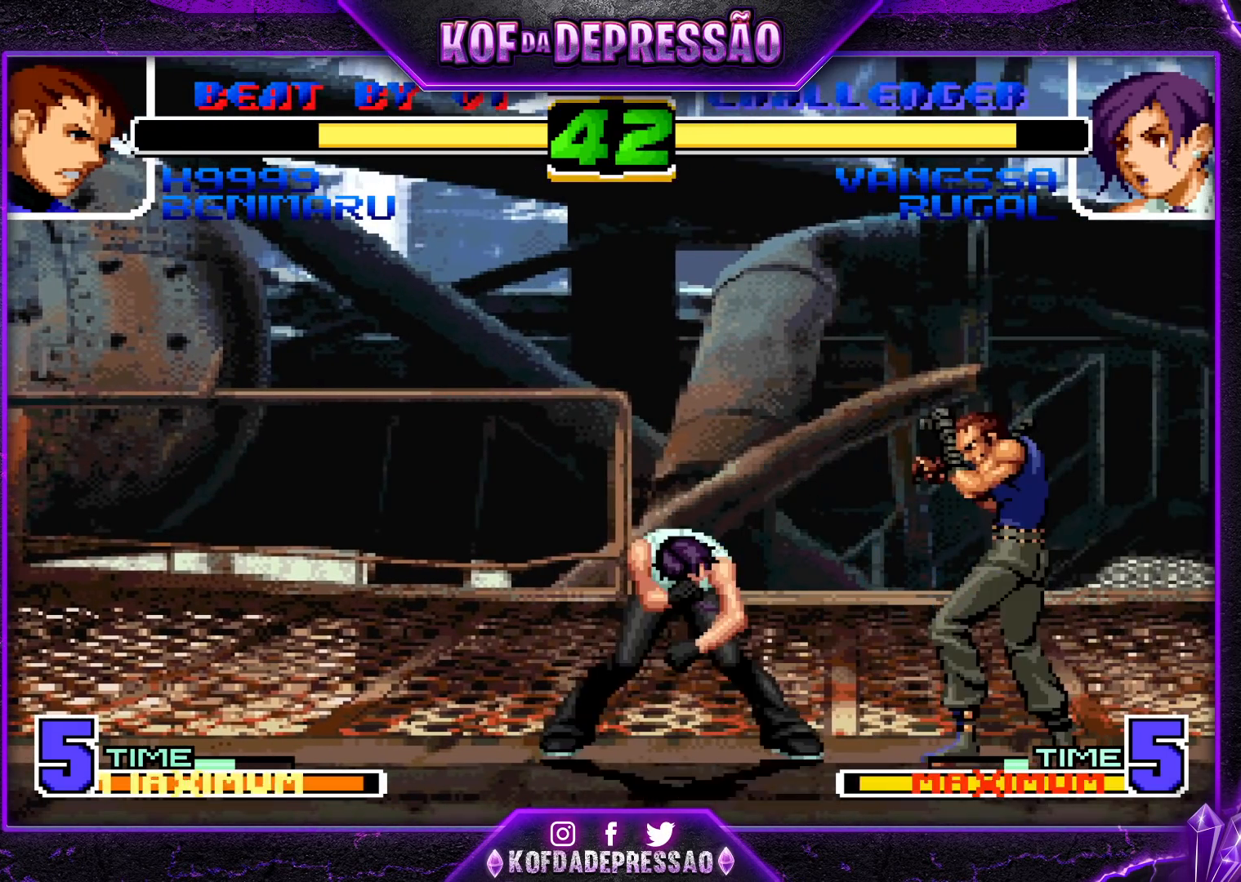
{"dt_ms": 500, "buttons": [], "left_stick": "center", "events": [[100, "left_stick", "down"], [133, "CROSS", "down"], [200, "CROSS", "up"], [333, "left_stick", "right"], [367, "TRIANGLE", "down"], [467, "TRIANGLE", "up"], [483, "left_stick", "center"]]}
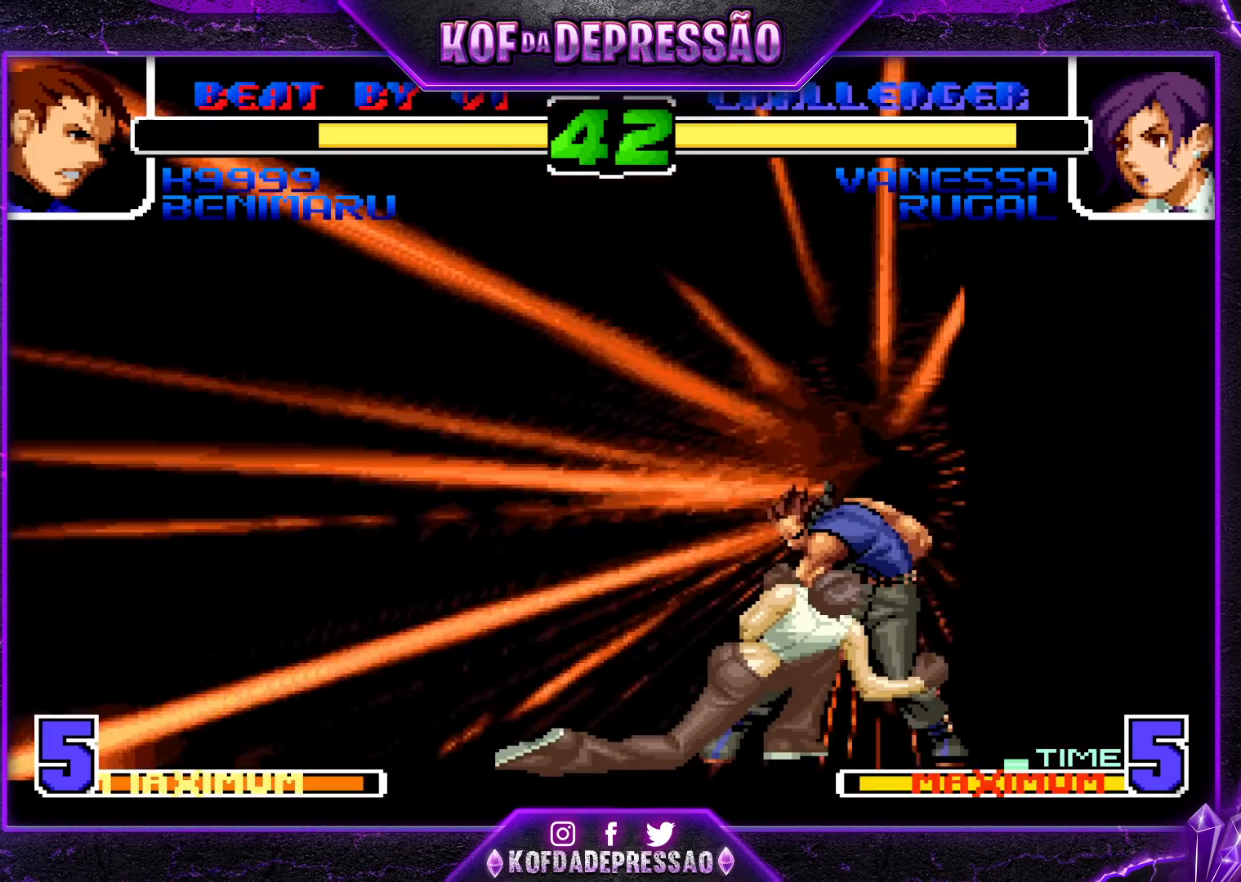
{"dt_ms": 500, "buttons": [], "left_stick": "left", "events": [[200, "left_stick", "left"]]}
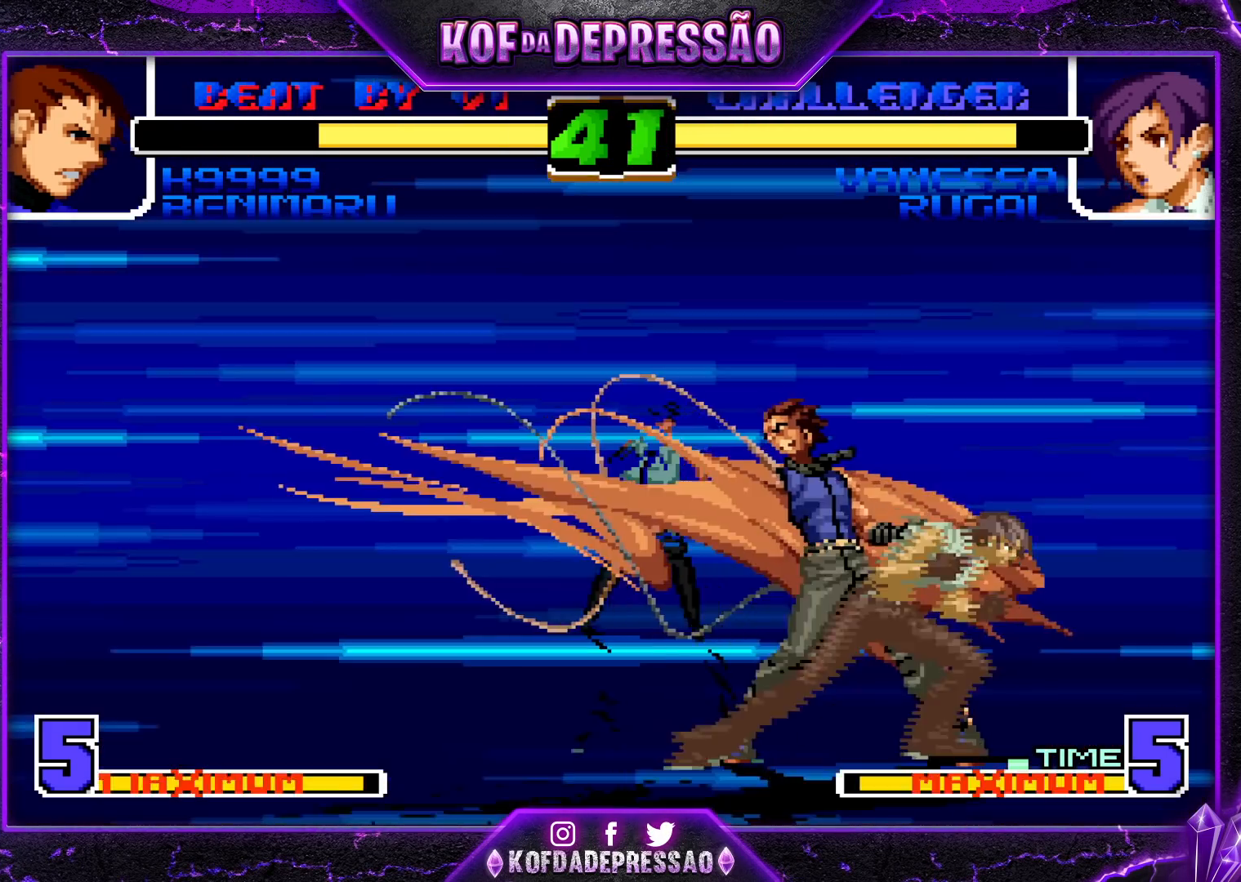
{"dt_ms": 500, "buttons": [], "left_stick": "left", "events": []}
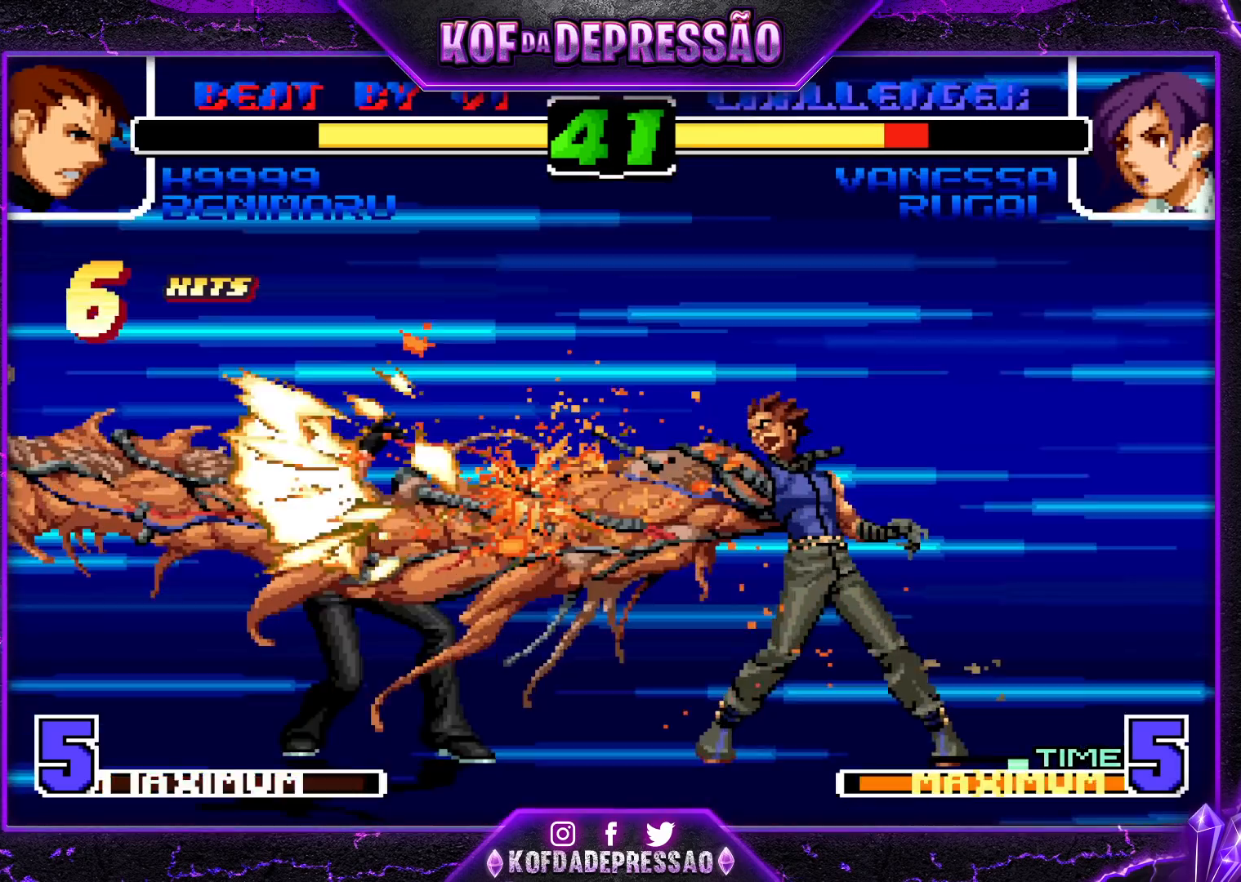
{"dt_ms": 500, "buttons": [], "left_stick": "center", "events": [[167, "left_stick", "center"]]}
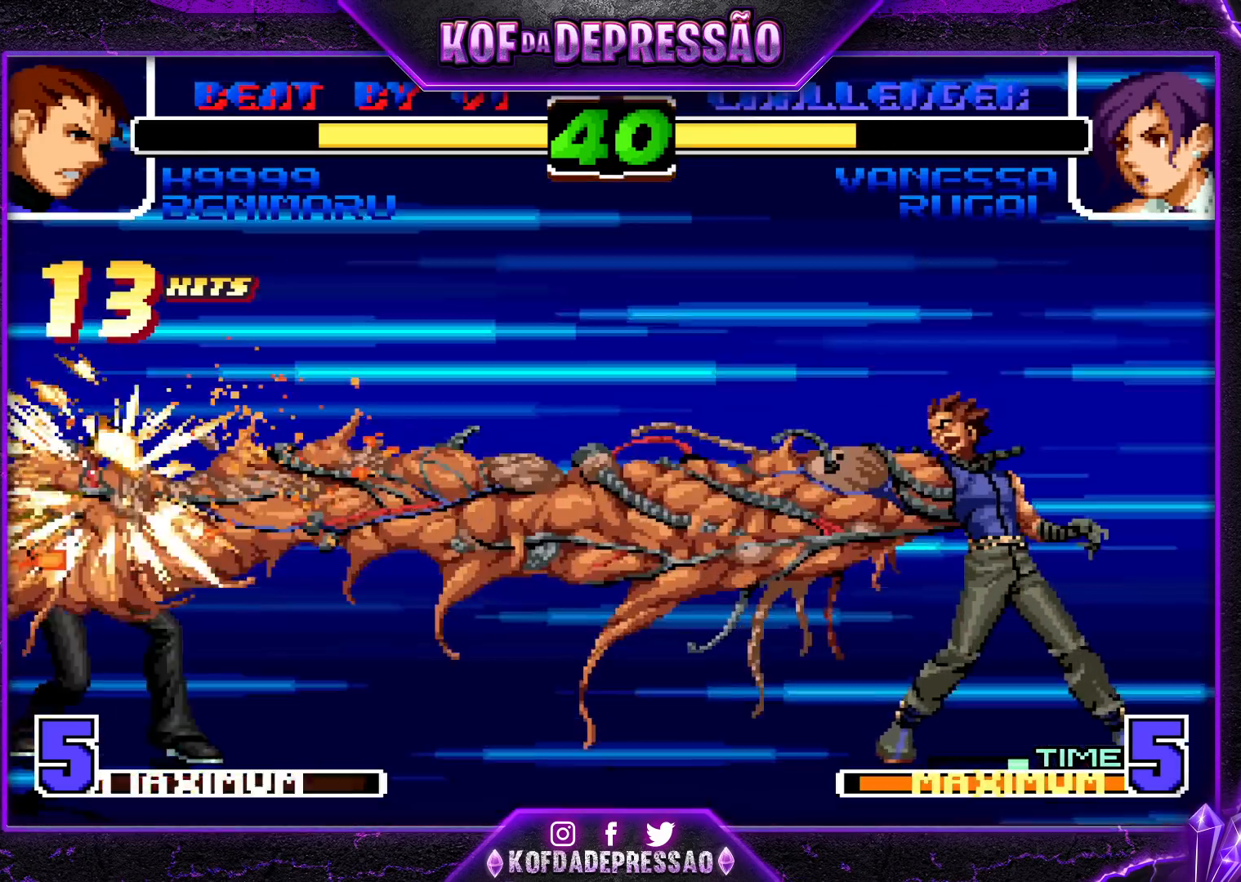
{"dt_ms": 500, "buttons": [], "left_stick": "center", "events": []}
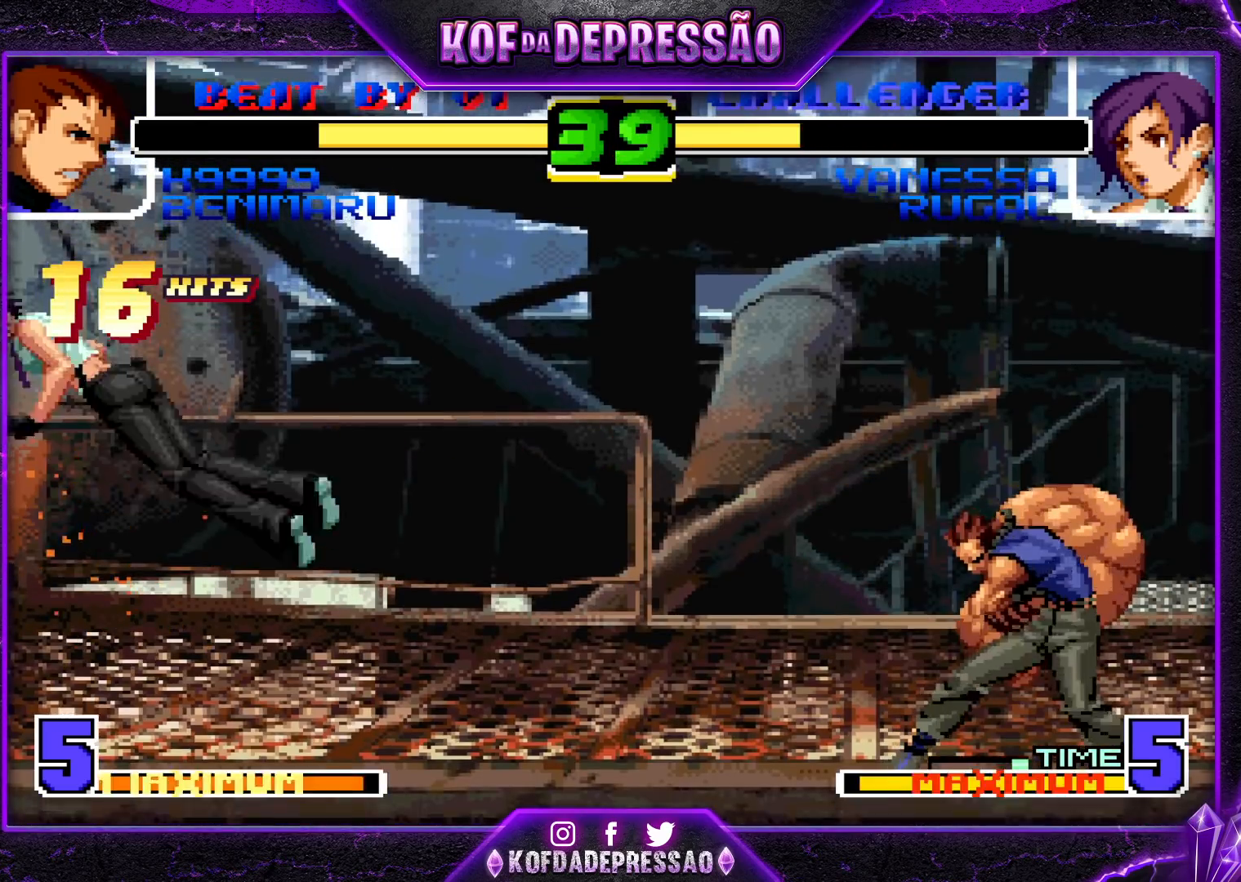
{"dt_ms": 500, "buttons": ["TRIANGLE"], "left_stick": "left", "events": [[133, "left_stick", "left"], [400, "SQUARE", "down"], [400, "TRIANGLE", "down"], [417, "TRIANGLE", "up"], [433, "SQUARE", "up"], [450, "SQUARE", "down"], [450, "TRIANGLE", "down"], [500, "SQUARE", "up"]]}
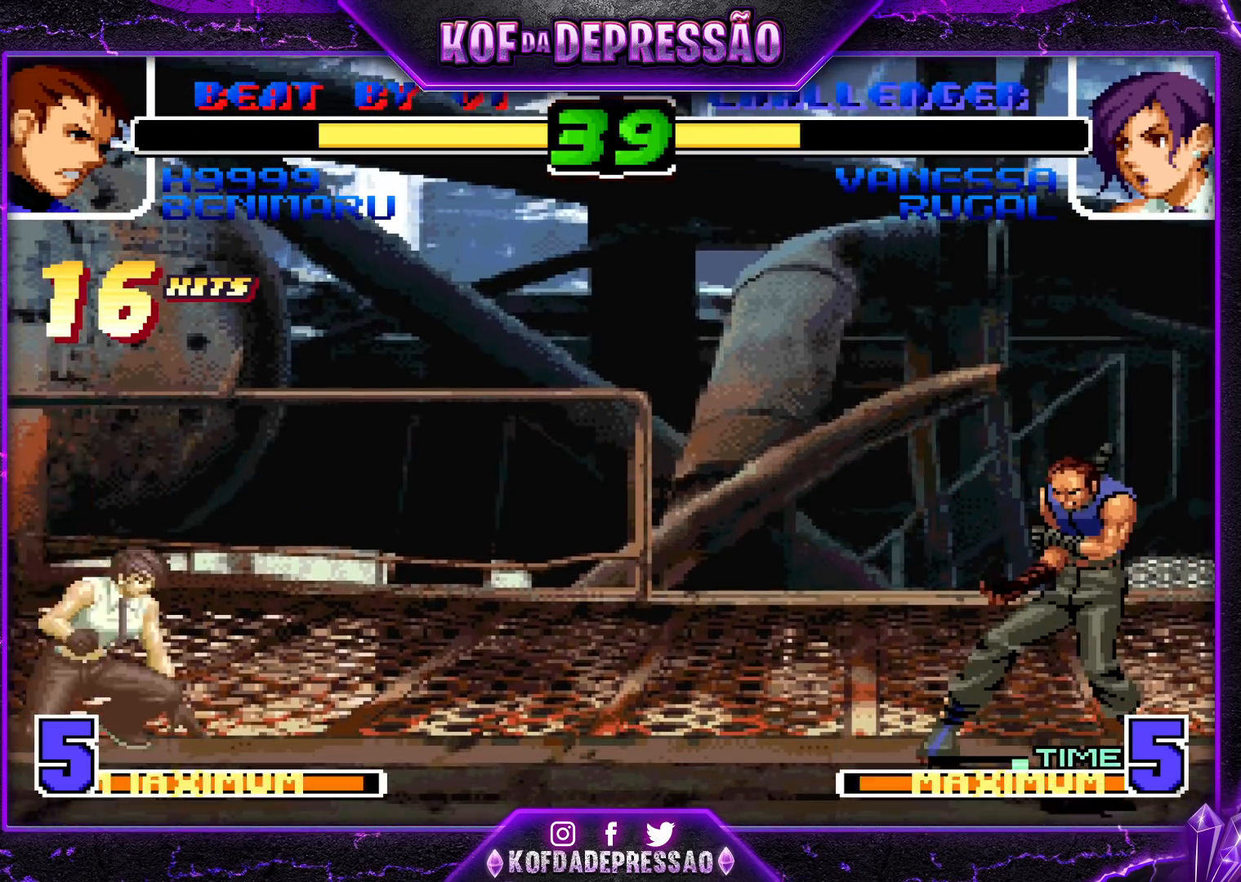
{"dt_ms": 500, "buttons": [], "left_stick": "center", "events": [[17, "TRIANGLE", "up"], [317, "left_stick", "center"]]}
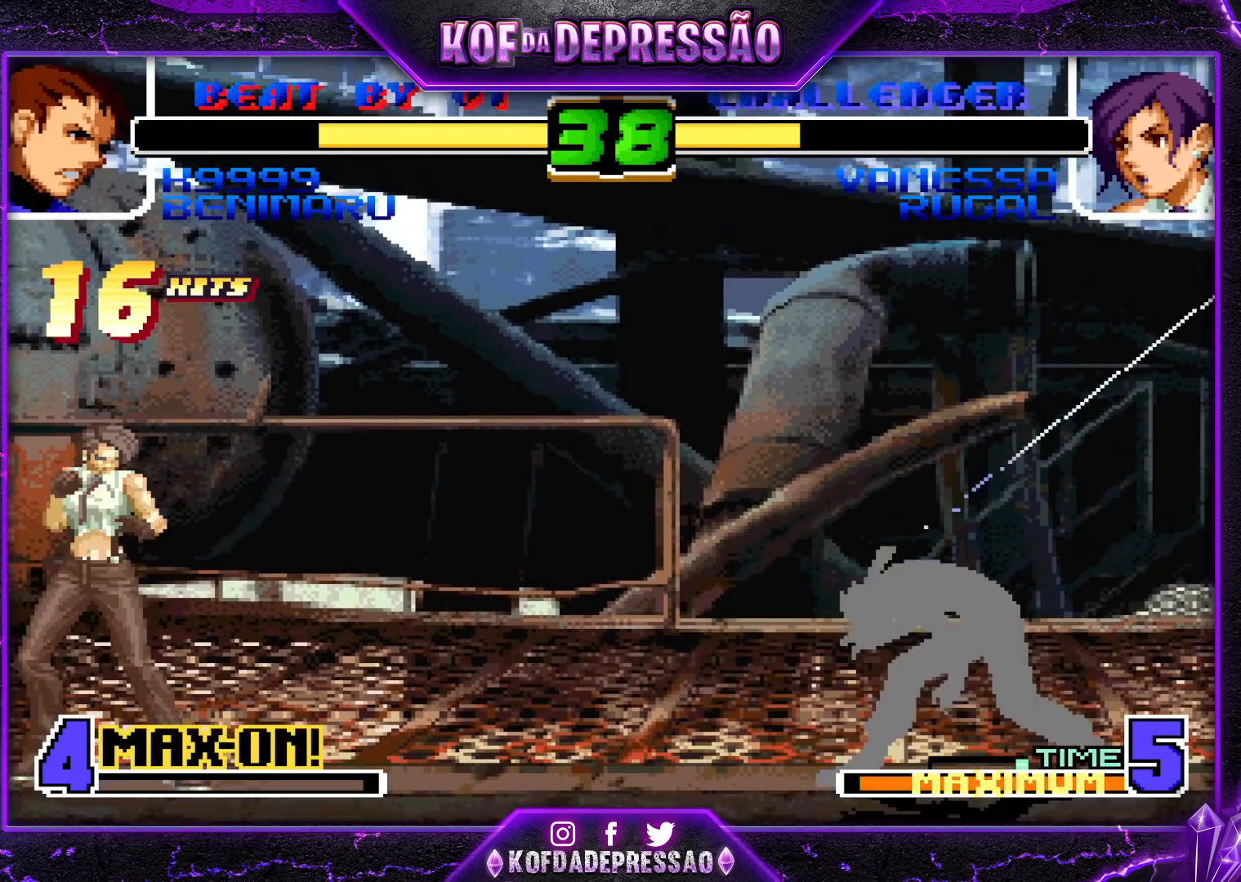
{"dt_ms": 500, "buttons": [], "left_stick": "center", "events": []}
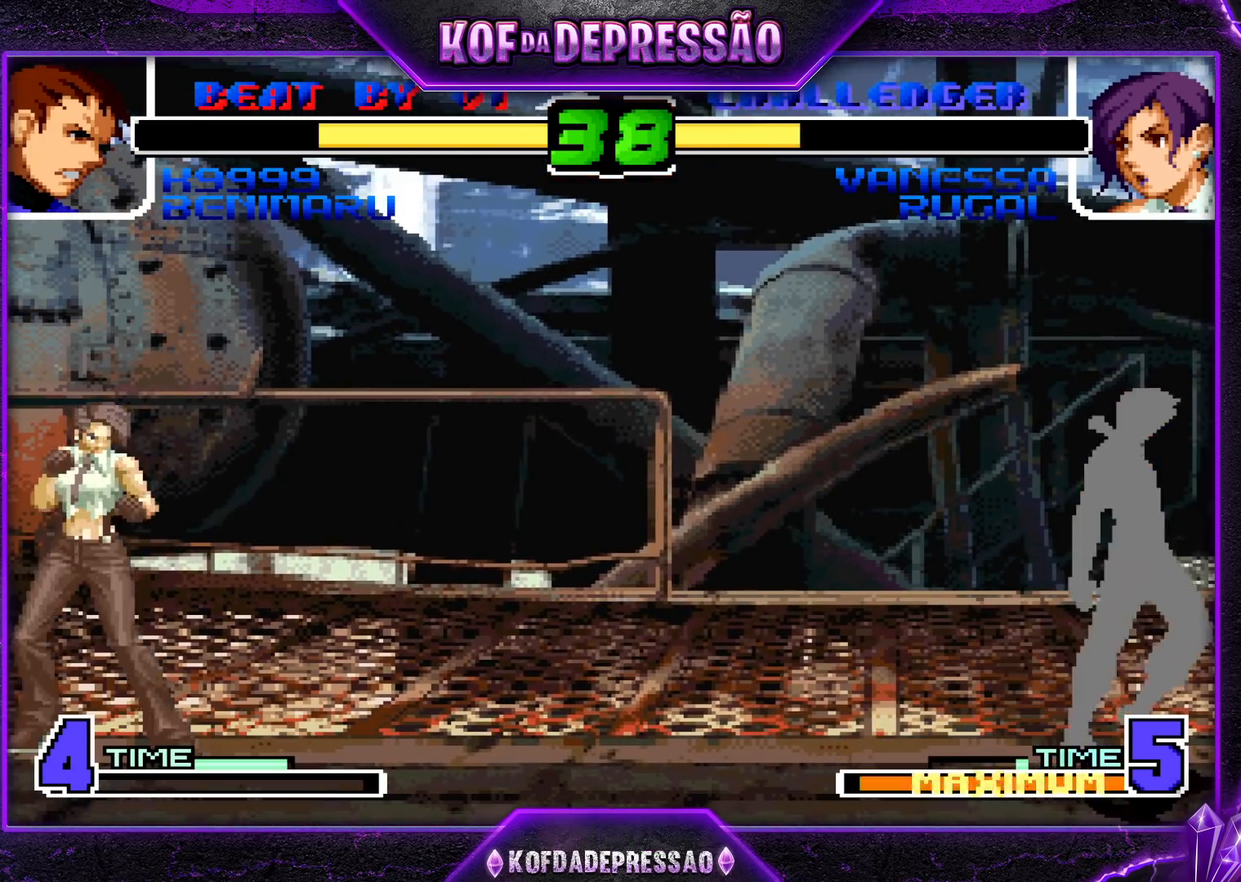
{"dt_ms": 500, "buttons": [], "left_stick": "center", "events": []}
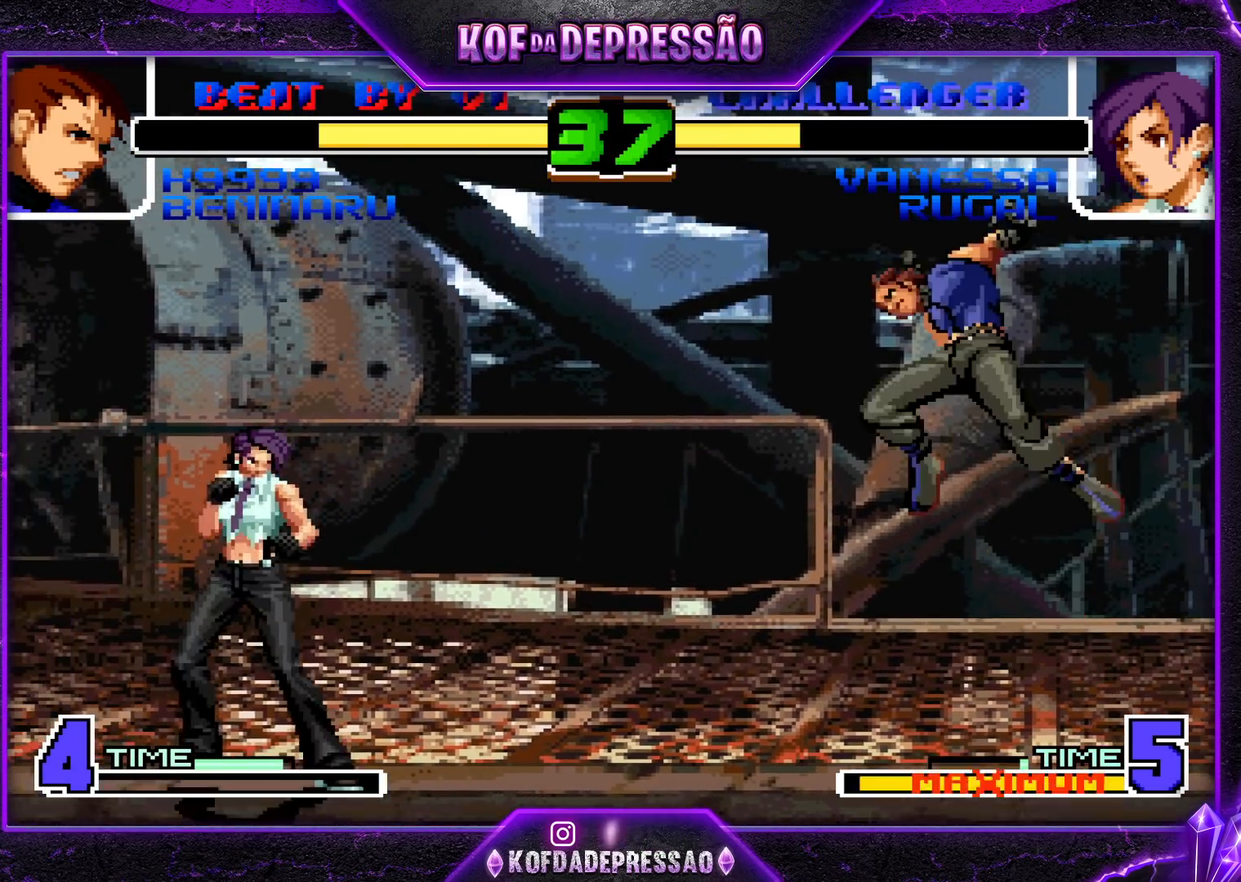
{"dt_ms": 500, "buttons": [], "left_stick": "up-right", "events": [[17, "left_stick", "down"], [117, "left_stick", "left"], [150, "TRIANGLE", "down"], [233, "left_stick", "center"], [250, "TRIANGLE", "up"], [317, "left_stick", "down-right"], [383, "left_stick", "up-right"]]}
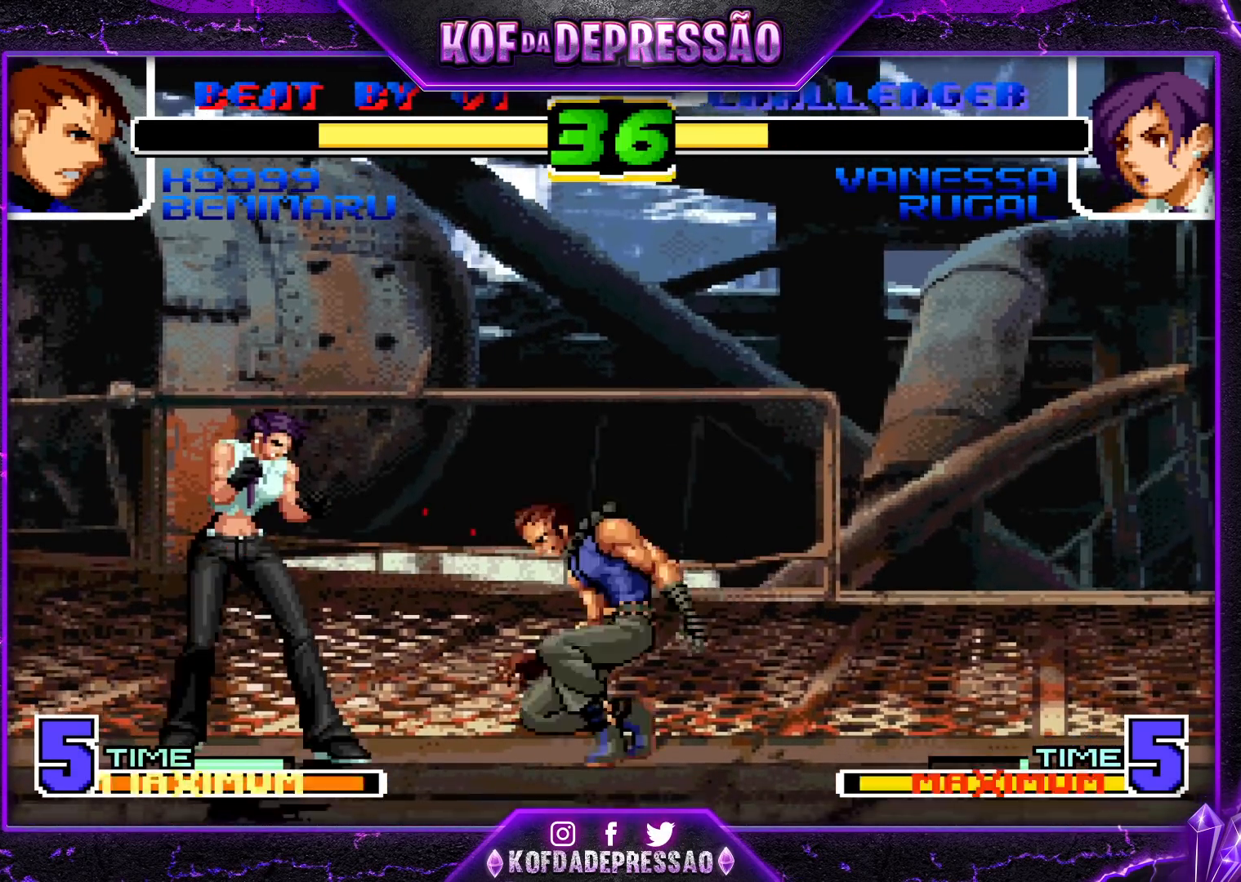
{"dt_ms": 500, "buttons": ["R1"], "left_stick": "up-right", "events": [[433, "R1", "down"]]}
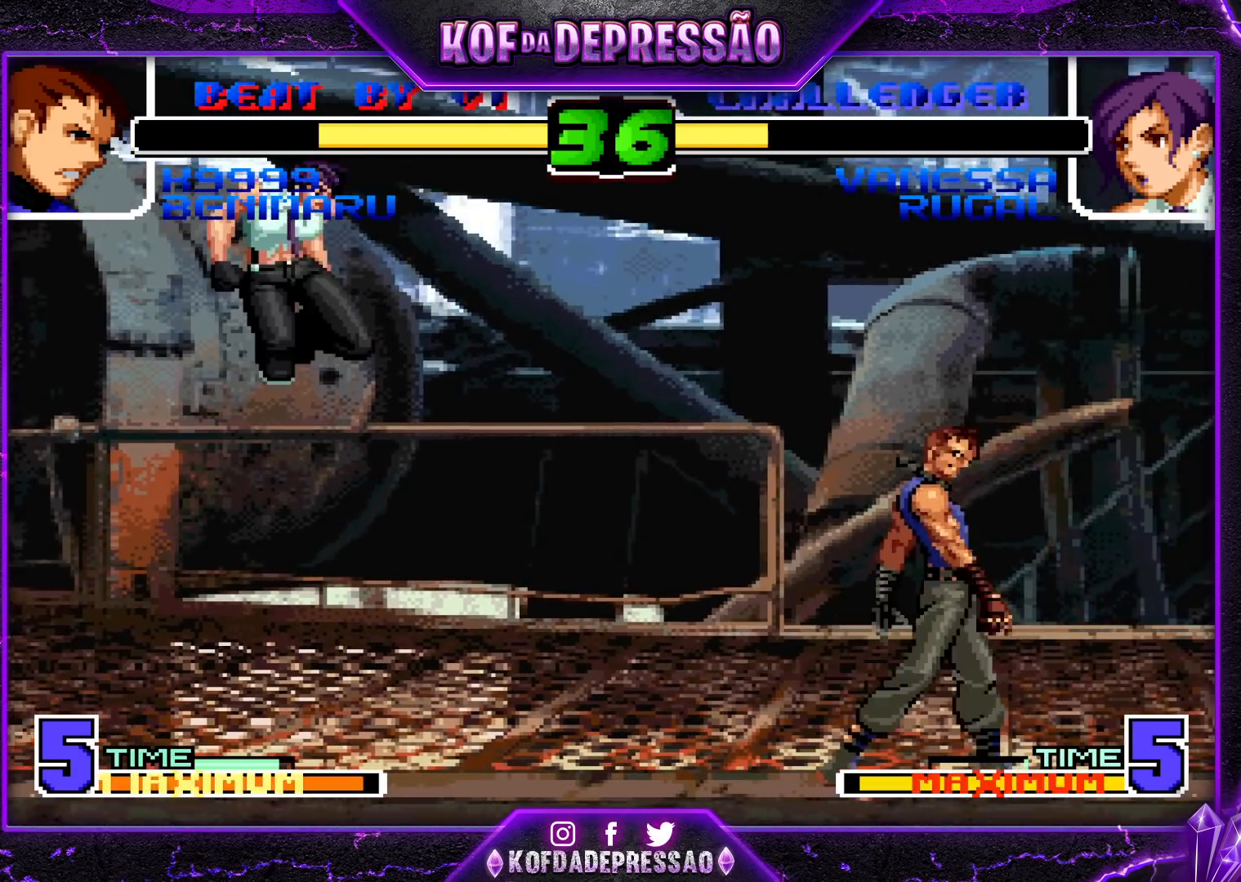
{"dt_ms": 500, "buttons": [], "left_stick": "down-left", "events": [[50, "left_stick", "center"], [117, "left_stick", "down-left"], [133, "R1", "up"]]}
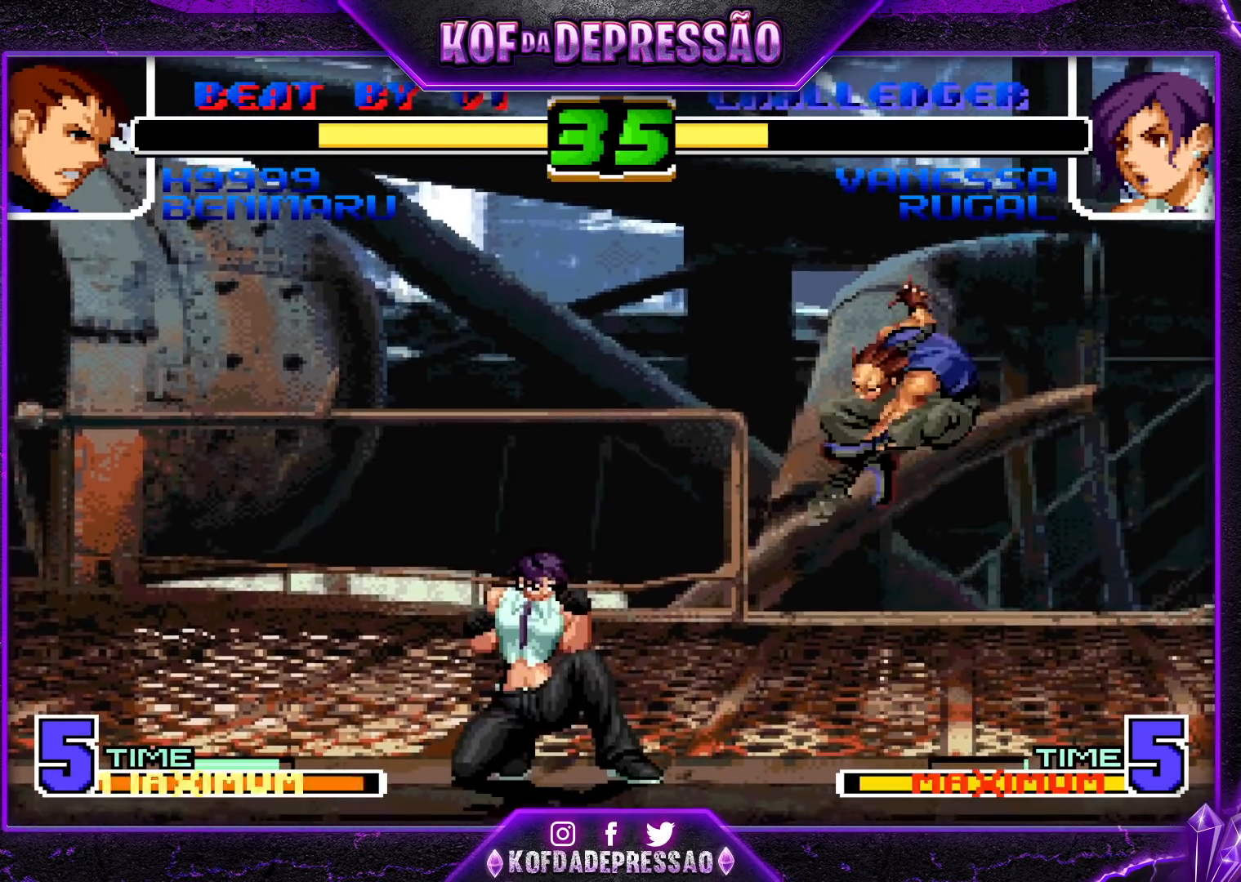
{"dt_ms": 500, "buttons": [], "left_stick": "down-left", "events": []}
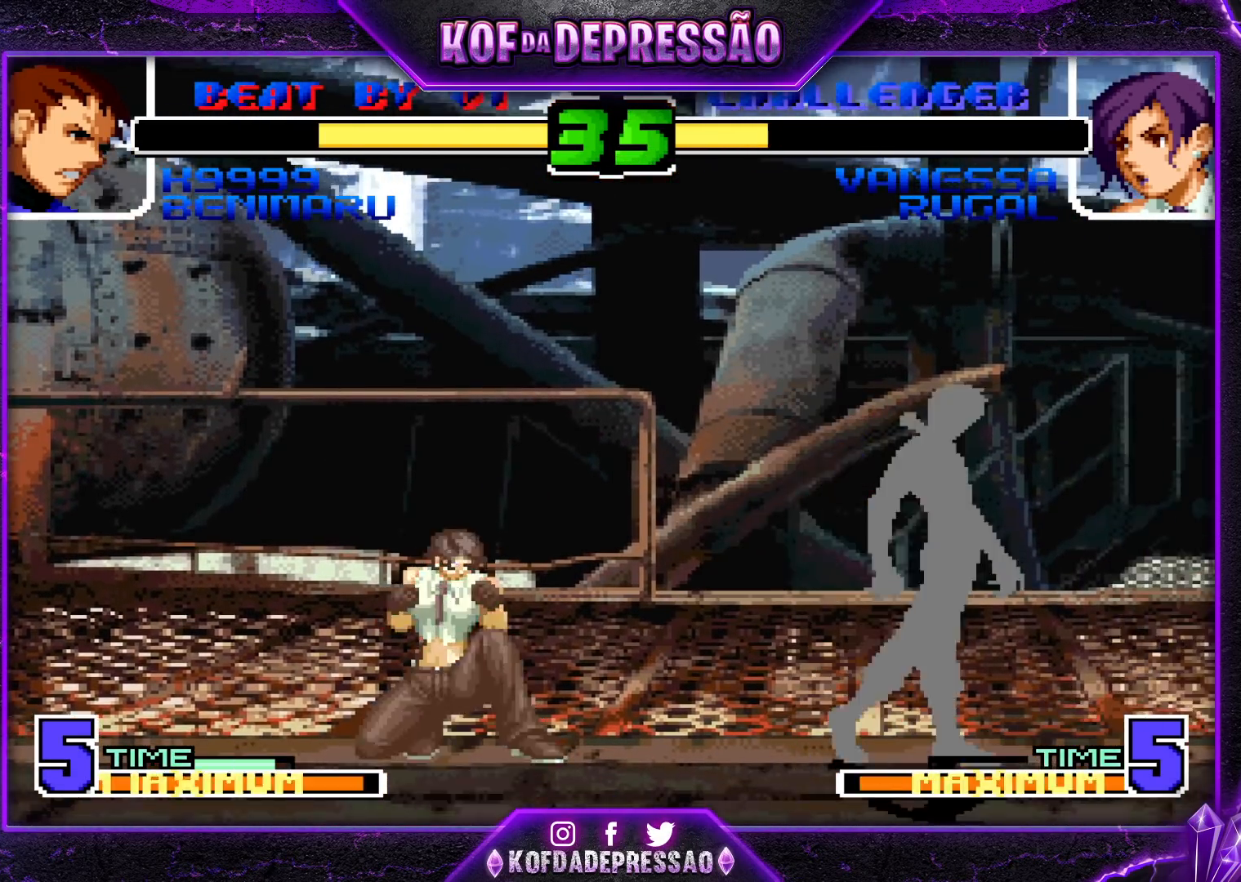
{"dt_ms": 500, "buttons": [], "left_stick": "left", "events": [[400, "left_stick", "left"]]}
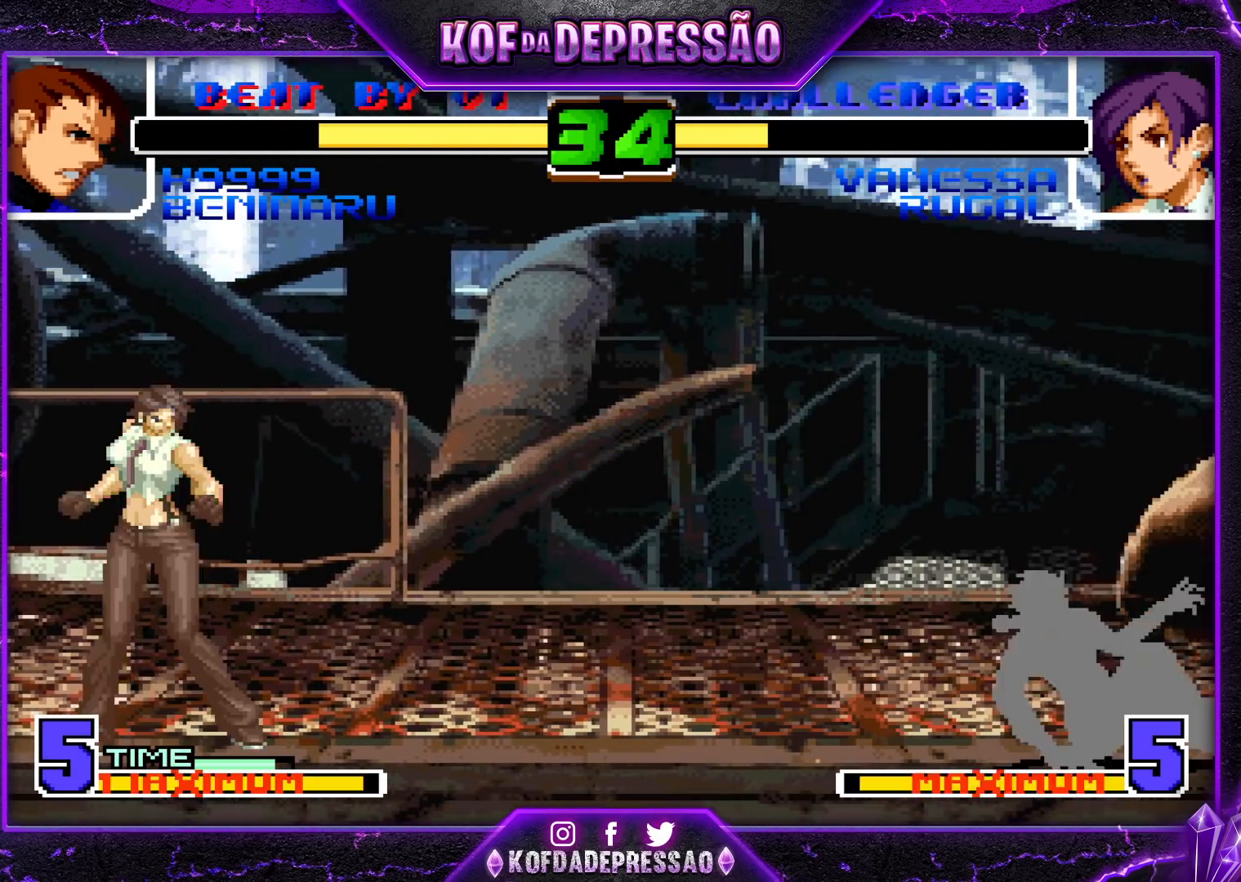
{"dt_ms": 500, "buttons": [], "left_stick": "center", "events": [[167, "left_stick", "center"]]}
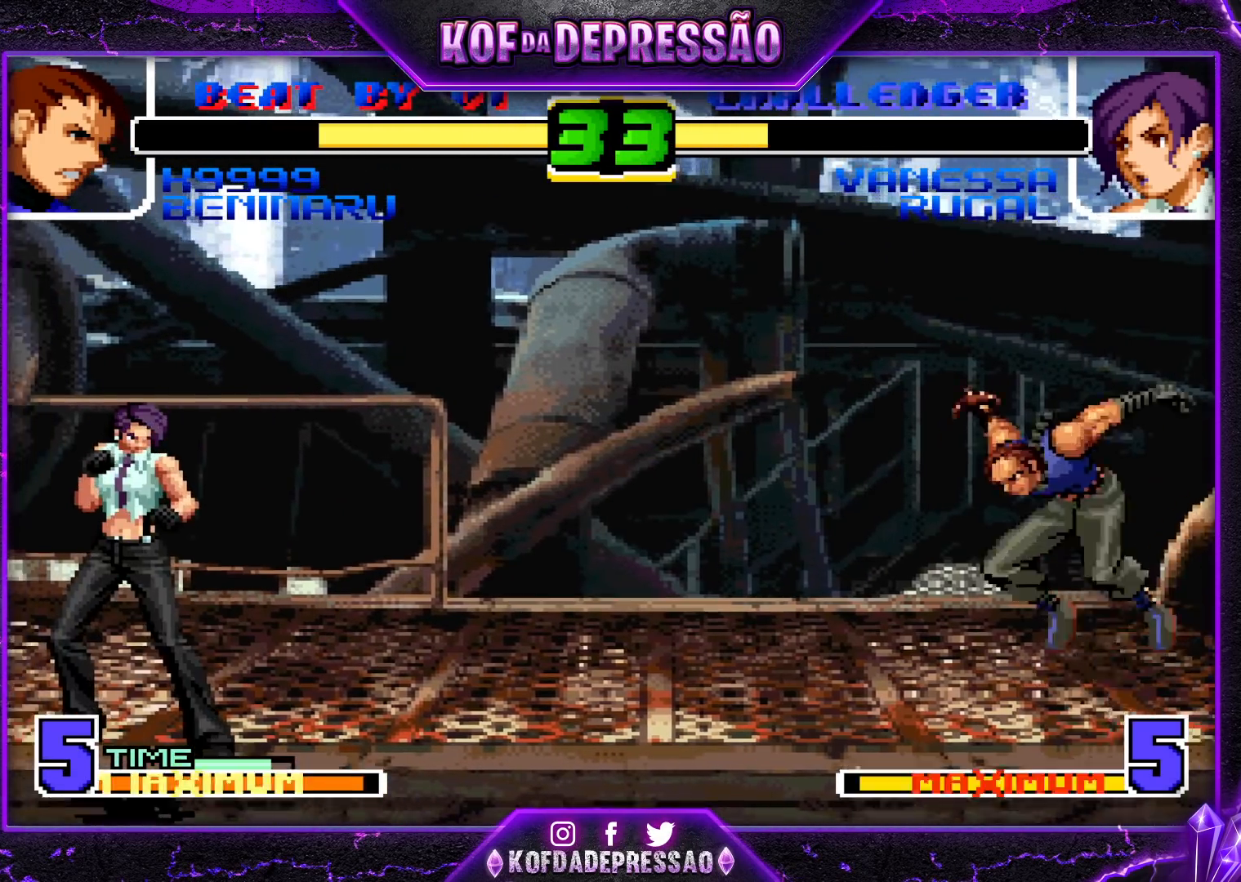
{"dt_ms": 1000, "buttons": ["CROSS", "R1"], "left_stick": "center"}
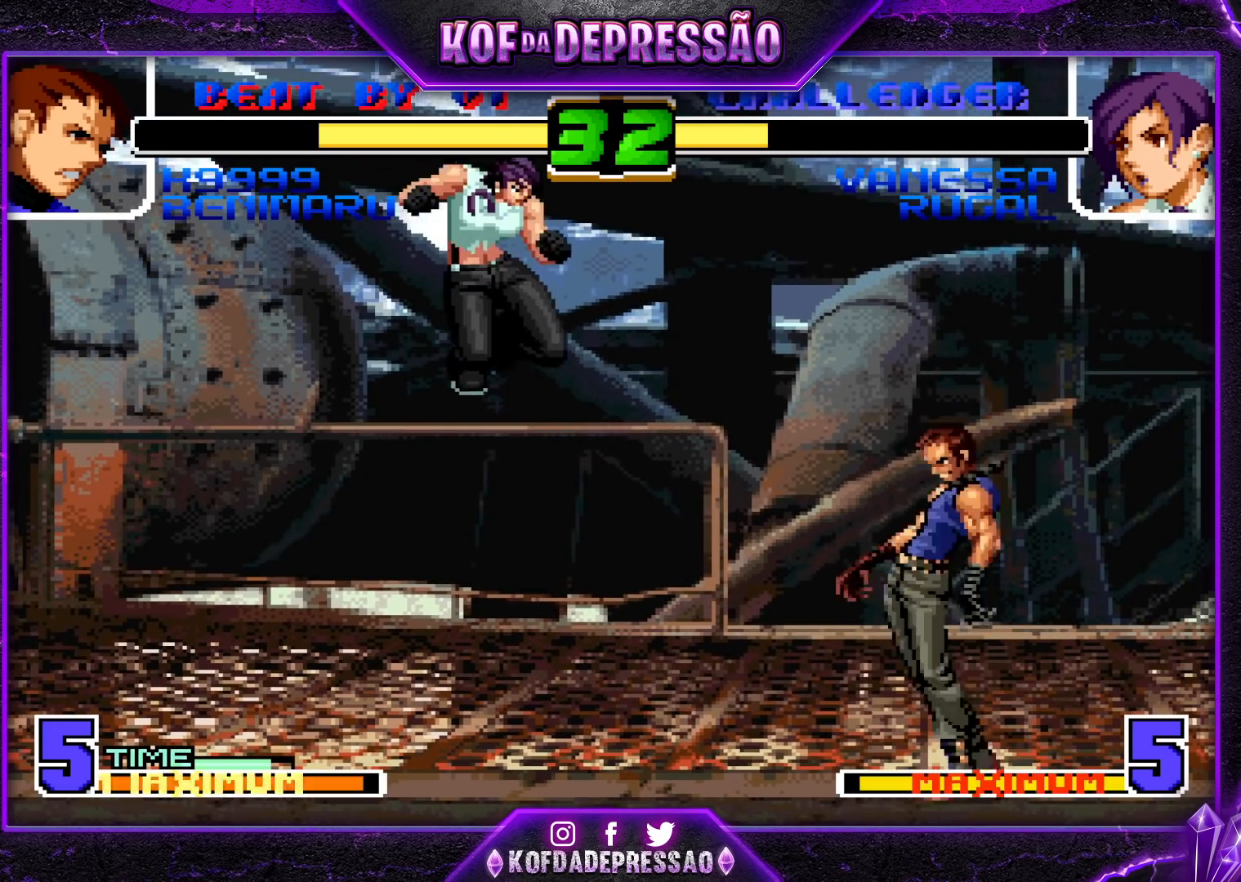
{"dt_ms": 500, "buttons": [], "left_stick": "down-left", "events": [[117, "CROSS", "up"], [117, "left_stick", "down-left"], [150, "R1", "up"]]}
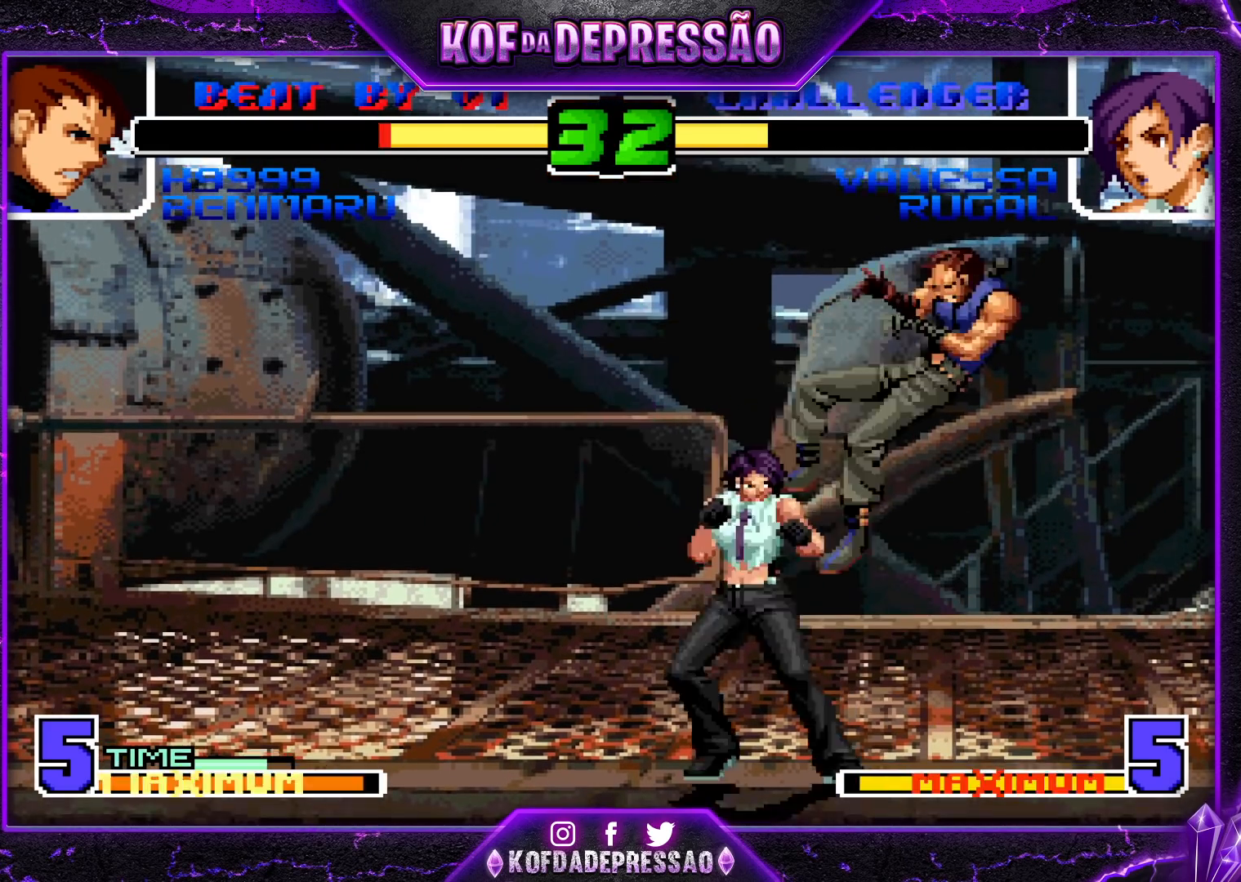
{"dt_ms": 500, "buttons": [], "left_stick": "right", "events": [[67, "left_stick", "center"], [167, "left_stick", "right"], [267, "left_stick", "center"], [333, "left_stick", "right"]]}
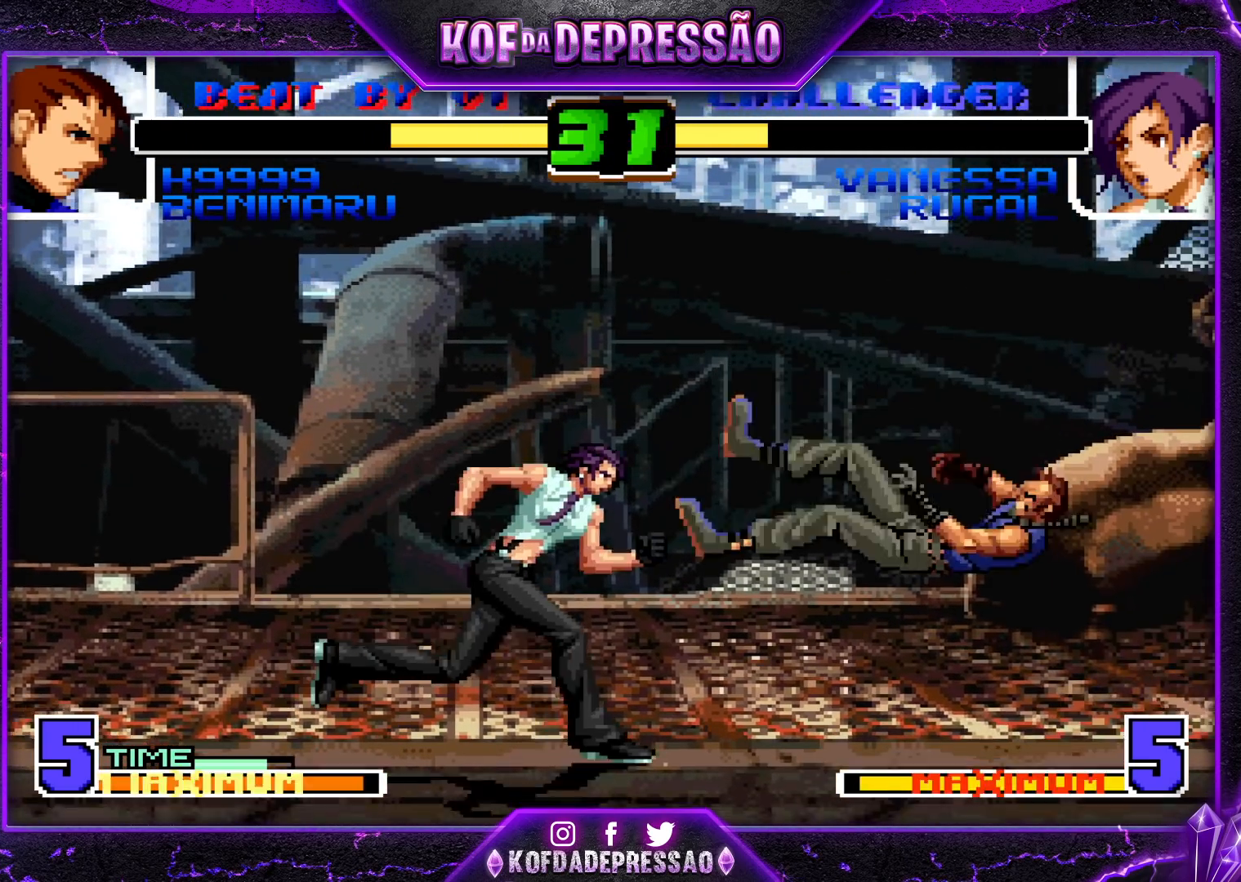
{"dt_ms": 500, "buttons": [], "left_stick": "center", "events": [[50, "left_stick", "center"]]}